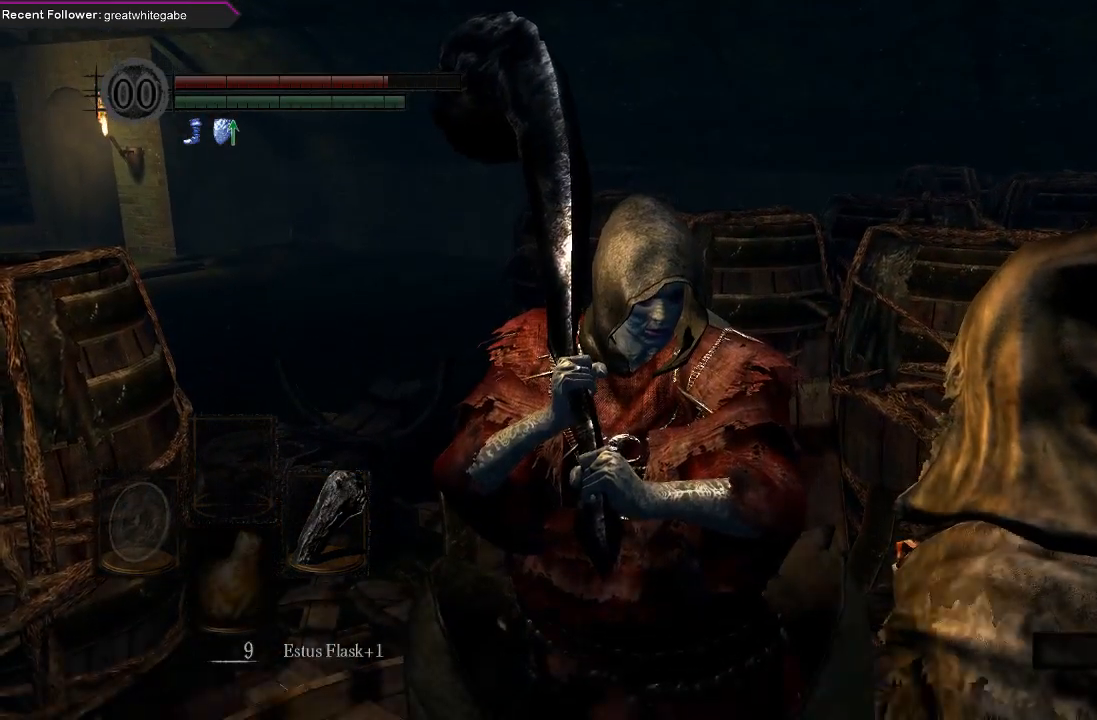
Gameplay with a controller (Xbox layout); each line is a JSON object with the inputs held at the frame after it. "events" lists button and stick changes between this image and that frame as [ms after this image, input, new state], when the widget could be followed in between.
{"buttons": ["B"], "left_stick": "up", "right_stick": "center", "events": [[67, "A", "up"], [67, "left_stick", "up"], [233, "right_stick", "down-left"], [467, "B", "down"], [467, "right_stick", "center"]]}
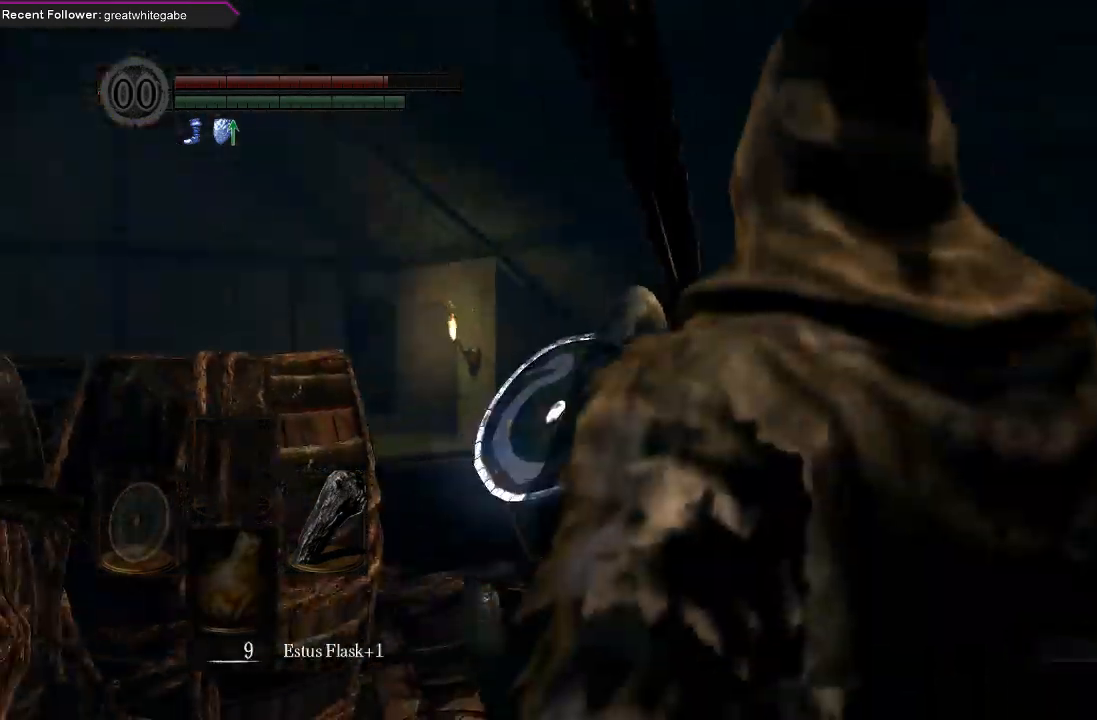
{"buttons": ["B"], "left_stick": "up", "right_stick": "center", "events": [[200, "right_stick", "up"], [400, "right_stick", "center"]]}
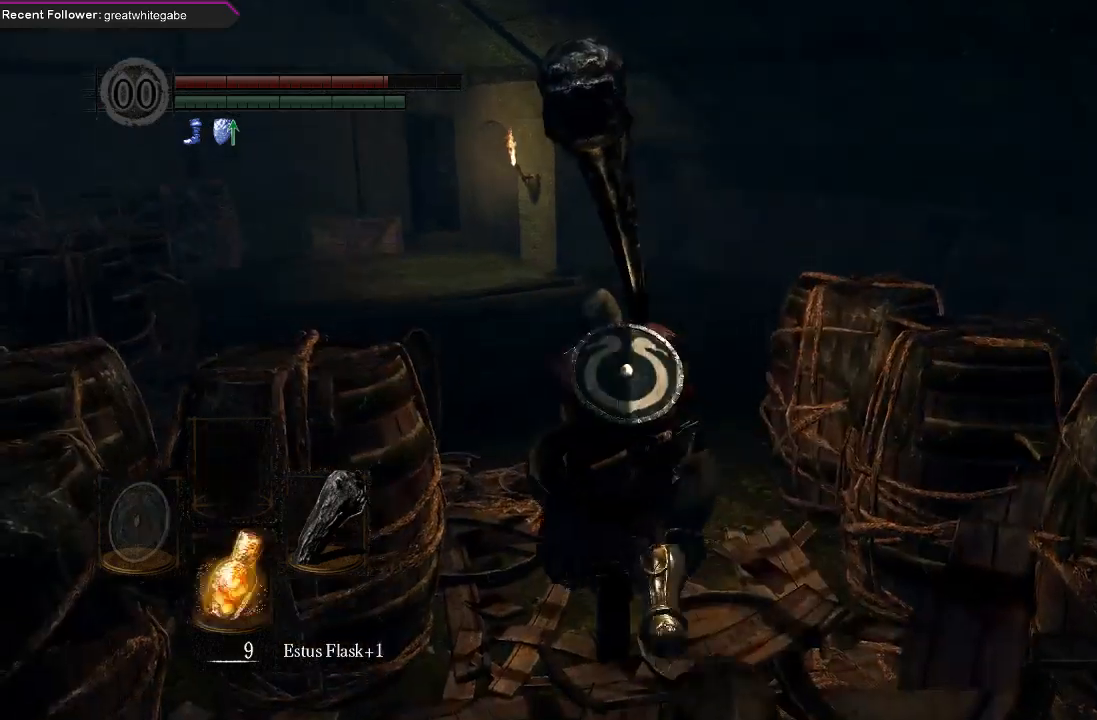
{"buttons": ["B"], "left_stick": "up", "right_stick": "center", "events": []}
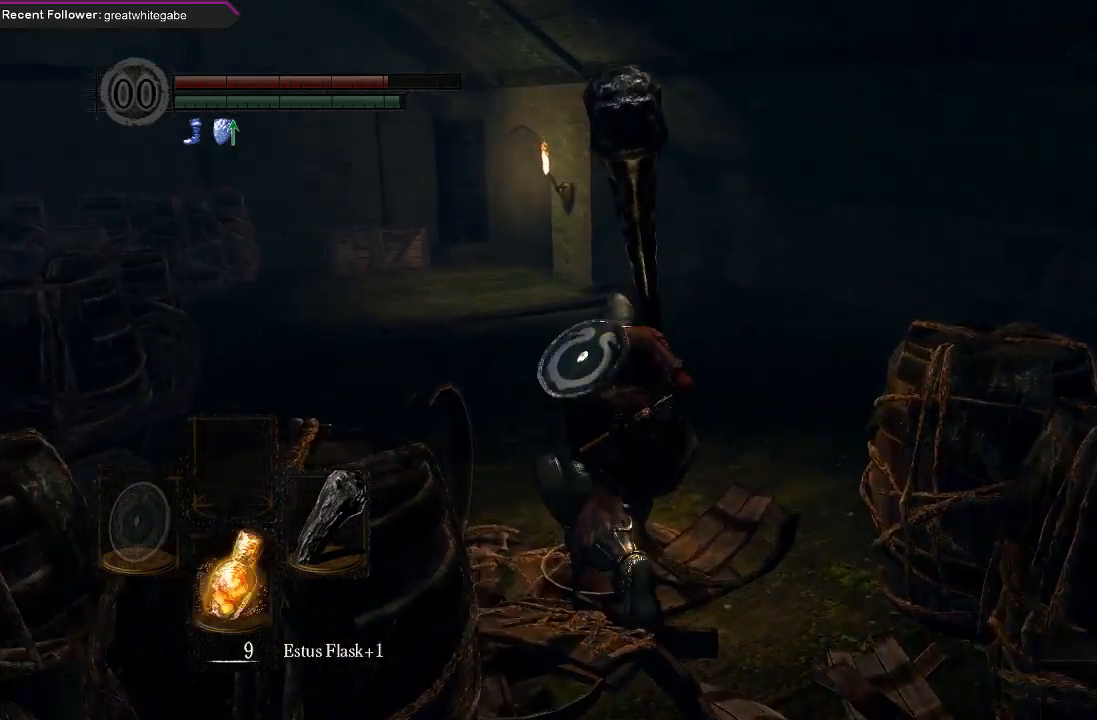
{"buttons": ["B"], "left_stick": "up", "right_stick": "center", "events": []}
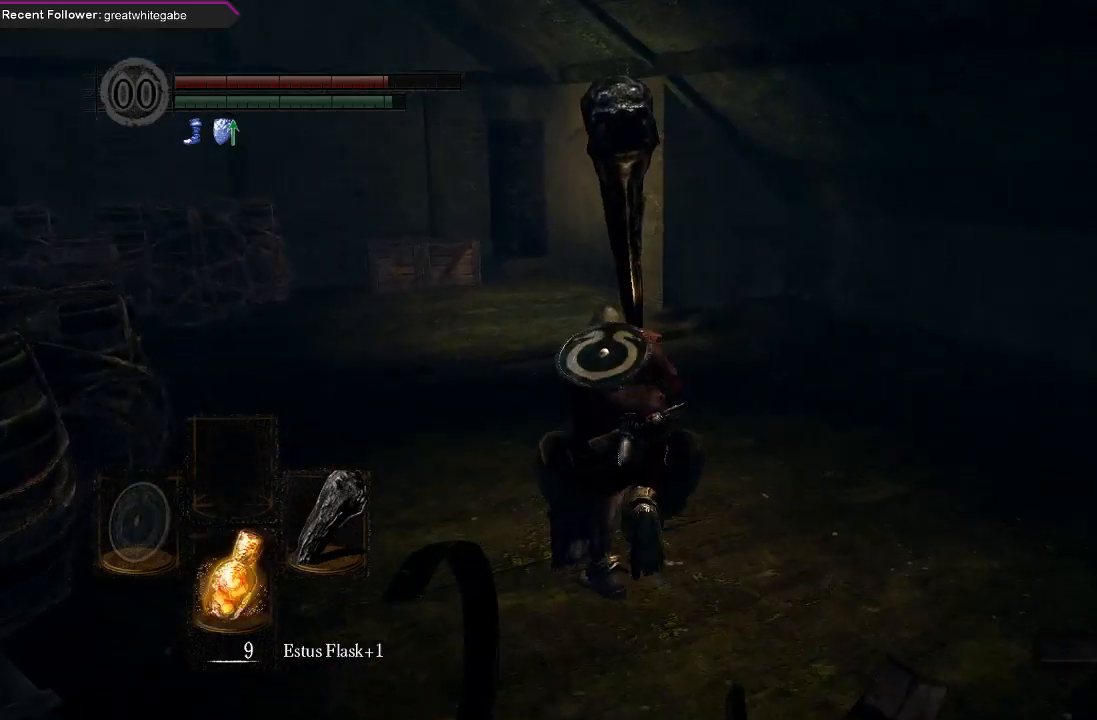
{"buttons": ["B"], "left_stick": "up", "right_stick": "center", "events": [[167, "right_stick", "up"], [333, "right_stick", "center"]]}
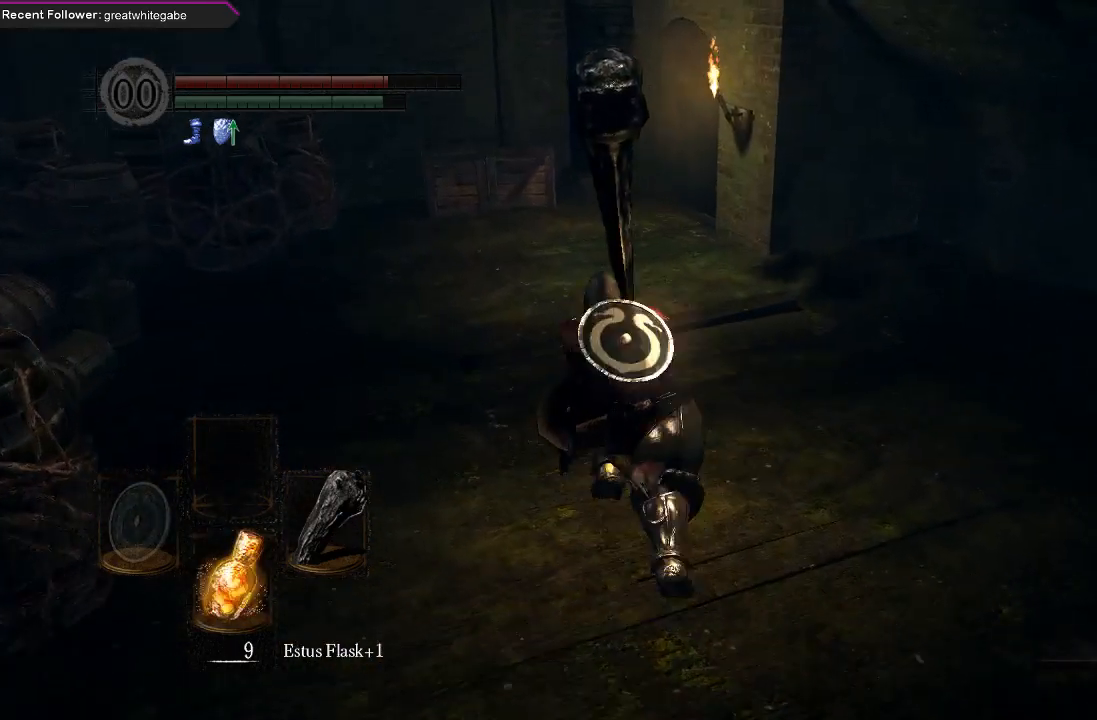
{"buttons": ["B"], "left_stick": "up", "right_stick": "center", "events": []}
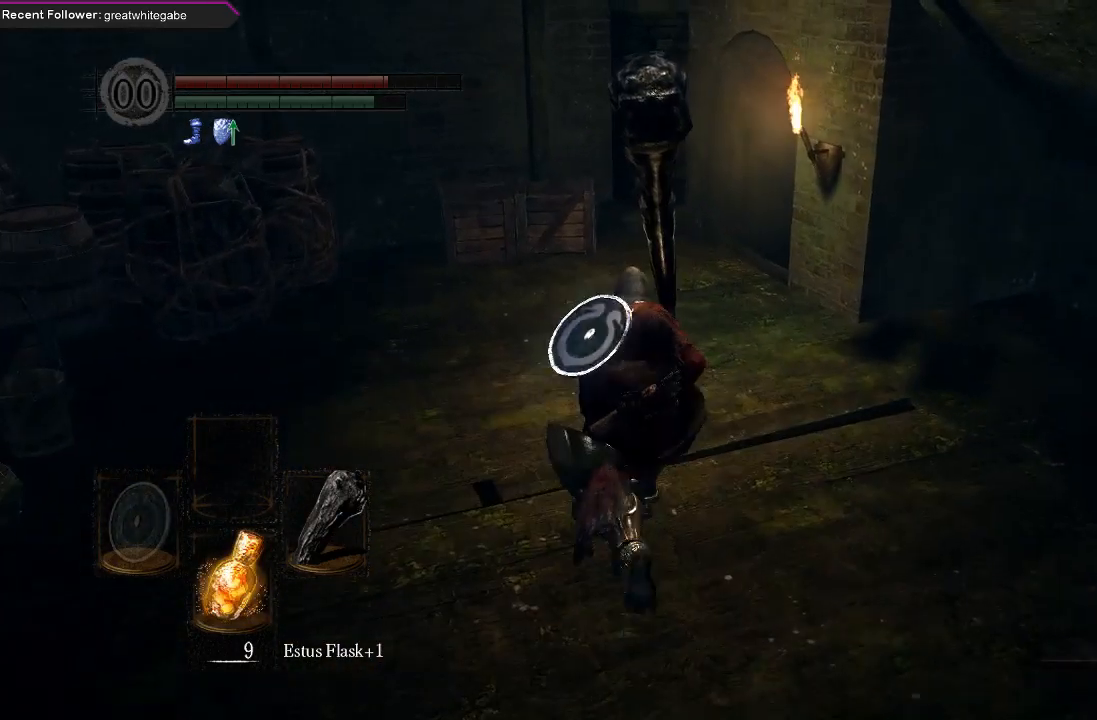
{"buttons": [], "left_stick": "up", "right_stick": "right", "events": [[267, "B", "up"], [367, "right_stick", "right"]]}
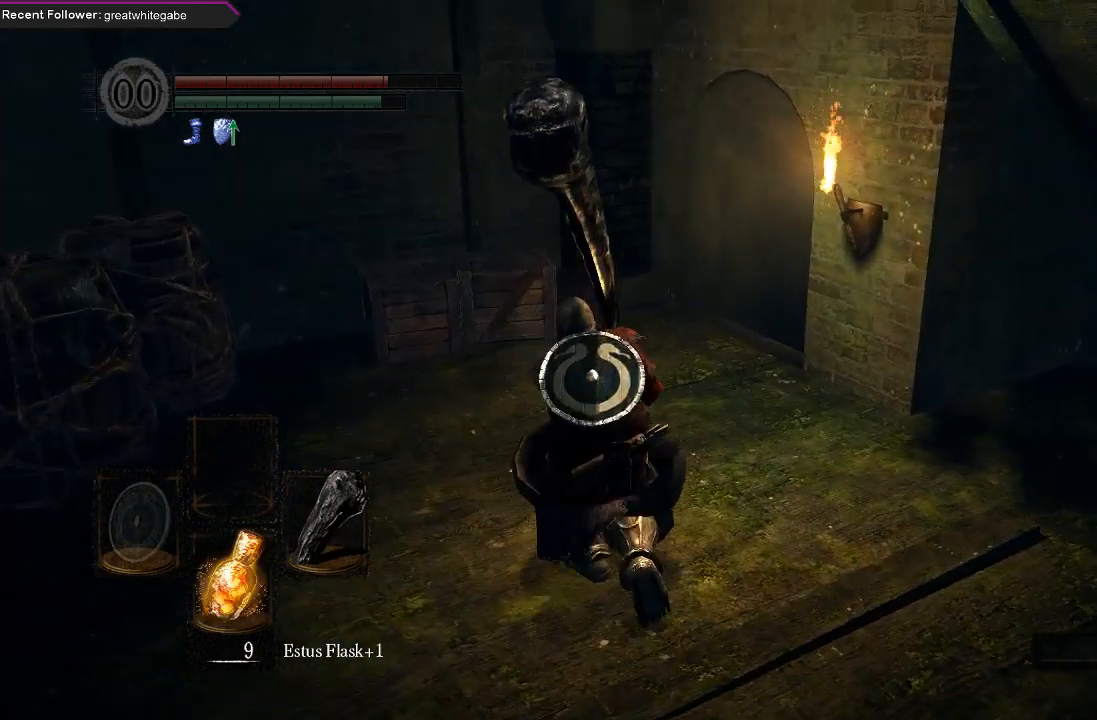
{"buttons": ["B"], "left_stick": "up", "right_stick": "right", "events": [[167, "B", "down"], [167, "right_stick", "center"], [300, "right_stick", "right"]]}
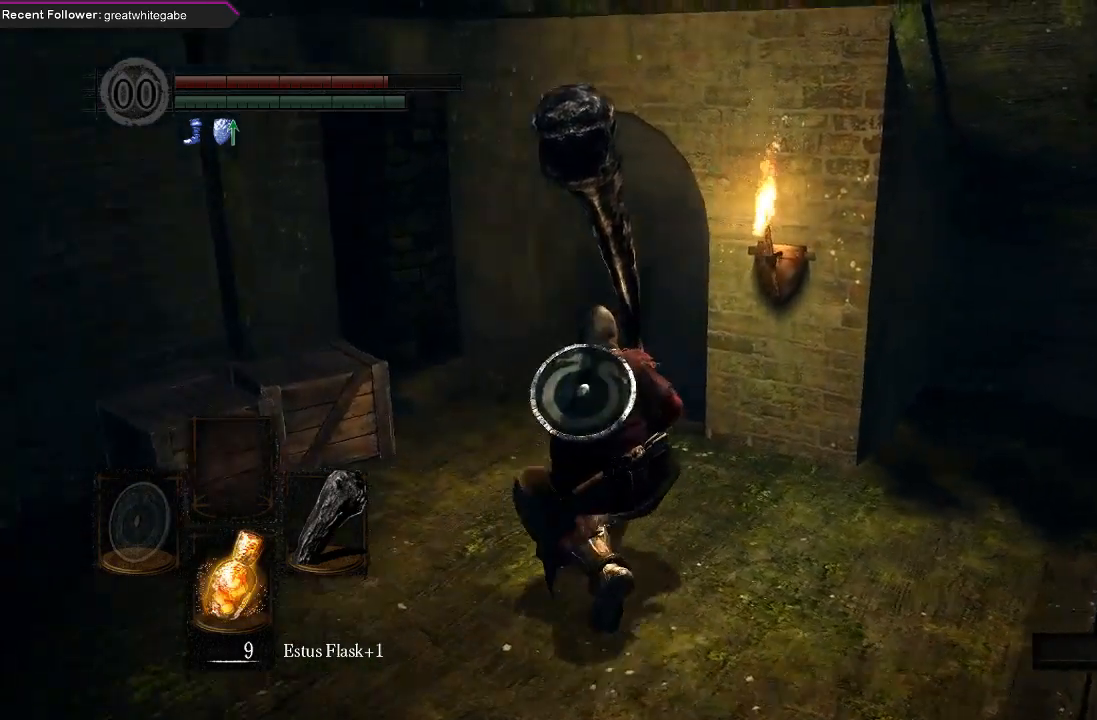
{"buttons": ["B", "L1"], "left_stick": "up", "right_stick": "up-right", "events": [[33, "right_stick", "center"], [167, "right_stick", "up-right"], [367, "L1", "down"]]}
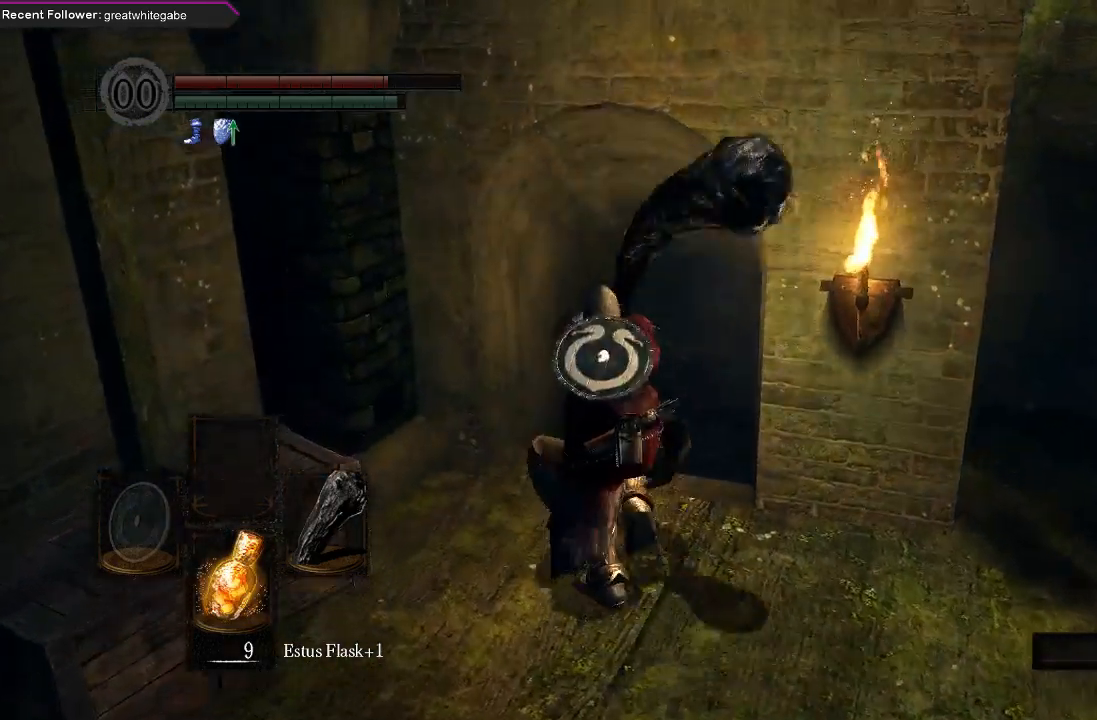
{"buttons": ["B", "L1"], "left_stick": "up", "right_stick": "down", "events": [[333, "right_stick", "center"], [500, "right_stick", "down"]]}
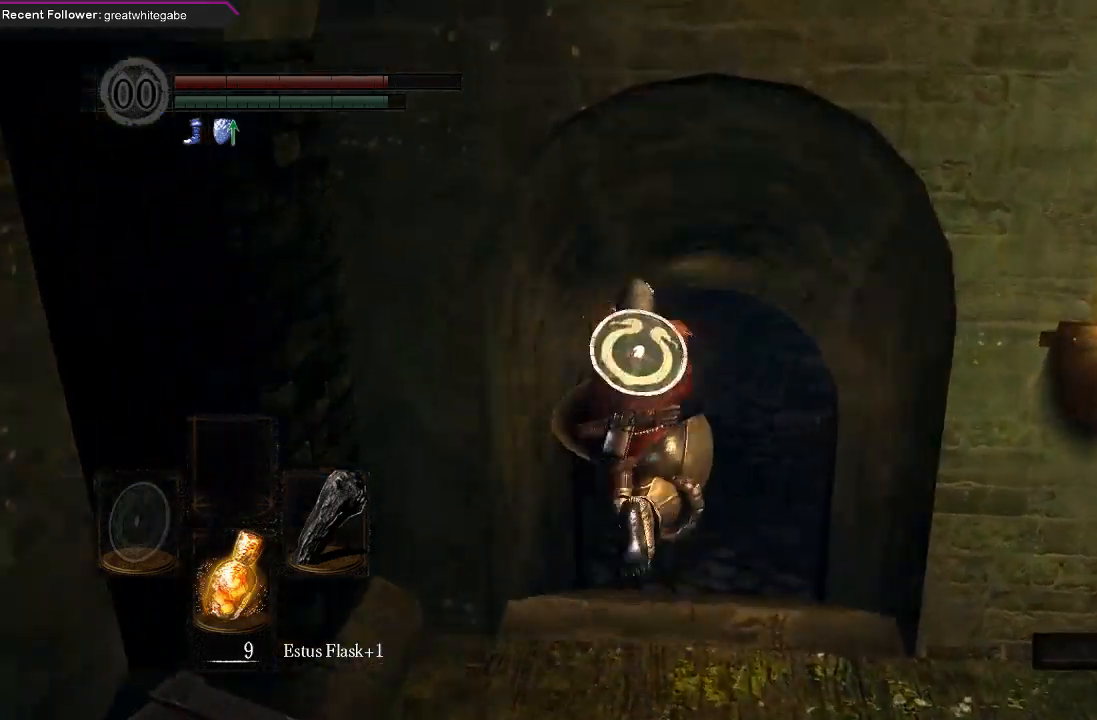
{"buttons": ["B", "L1"], "left_stick": "up", "right_stick": "center", "events": [[200, "right_stick", "center"]]}
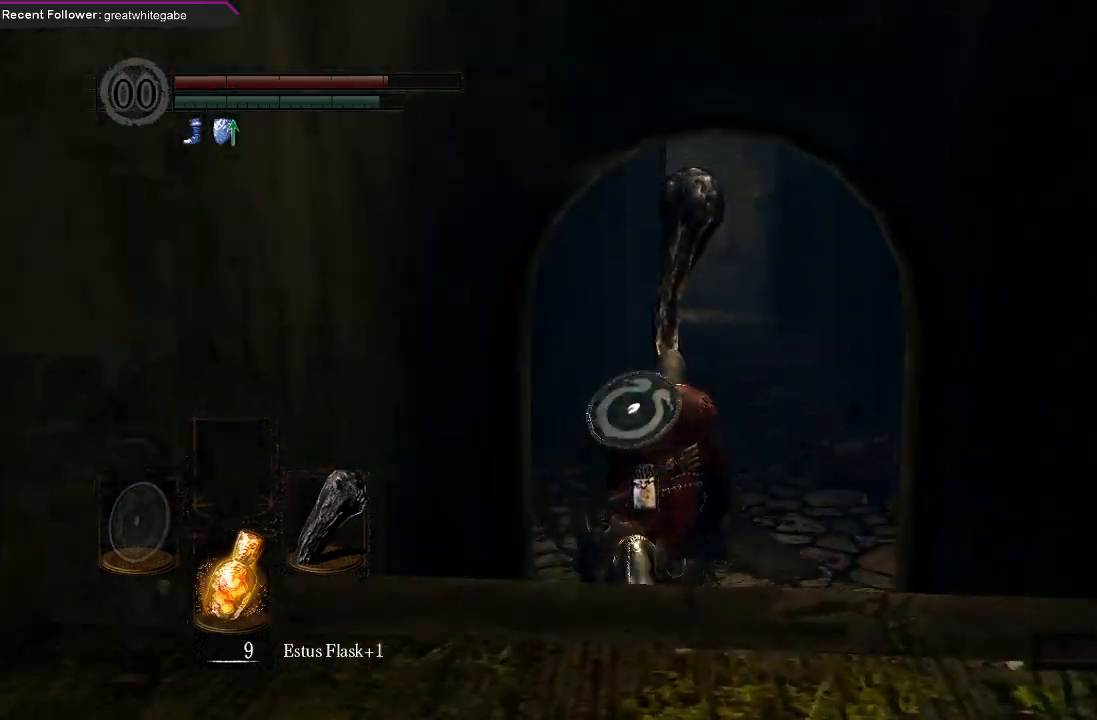
{"buttons": ["B", "L1"], "left_stick": "up", "right_stick": "center", "events": [[200, "right_stick", "right"], [367, "right_stick", "center"]]}
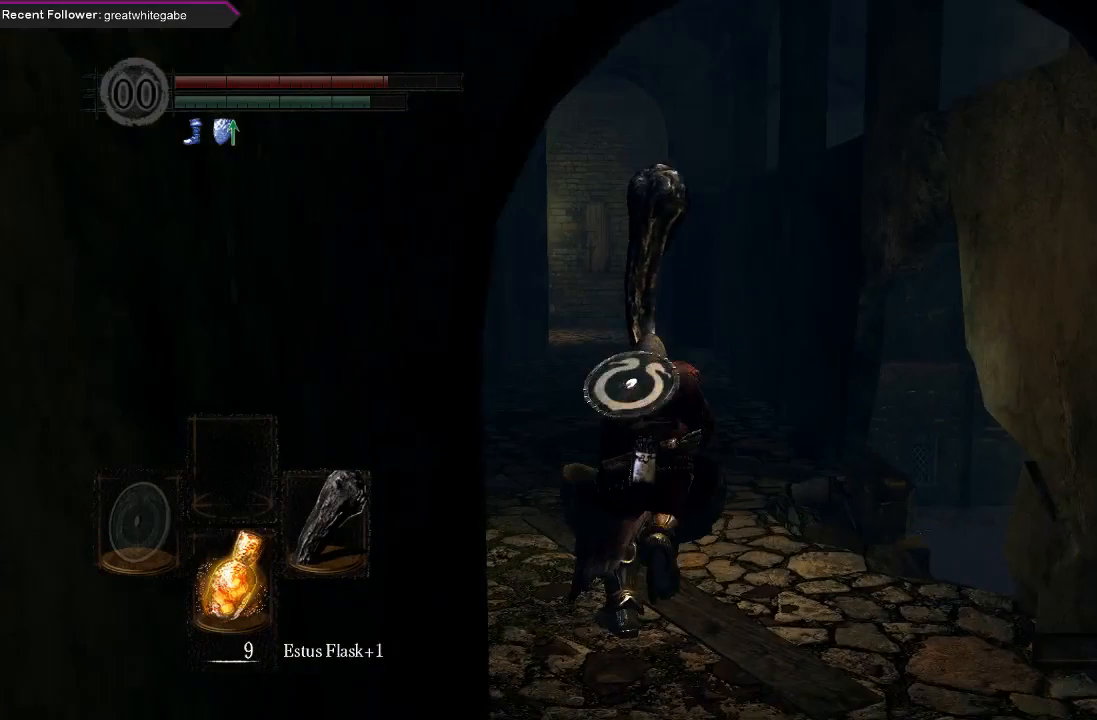
{"buttons": [], "left_stick": "up", "right_stick": "right", "events": [[167, "right_stick", "up-right"], [367, "B", "up"], [433, "L1", "up"], [467, "right_stick", "right"]]}
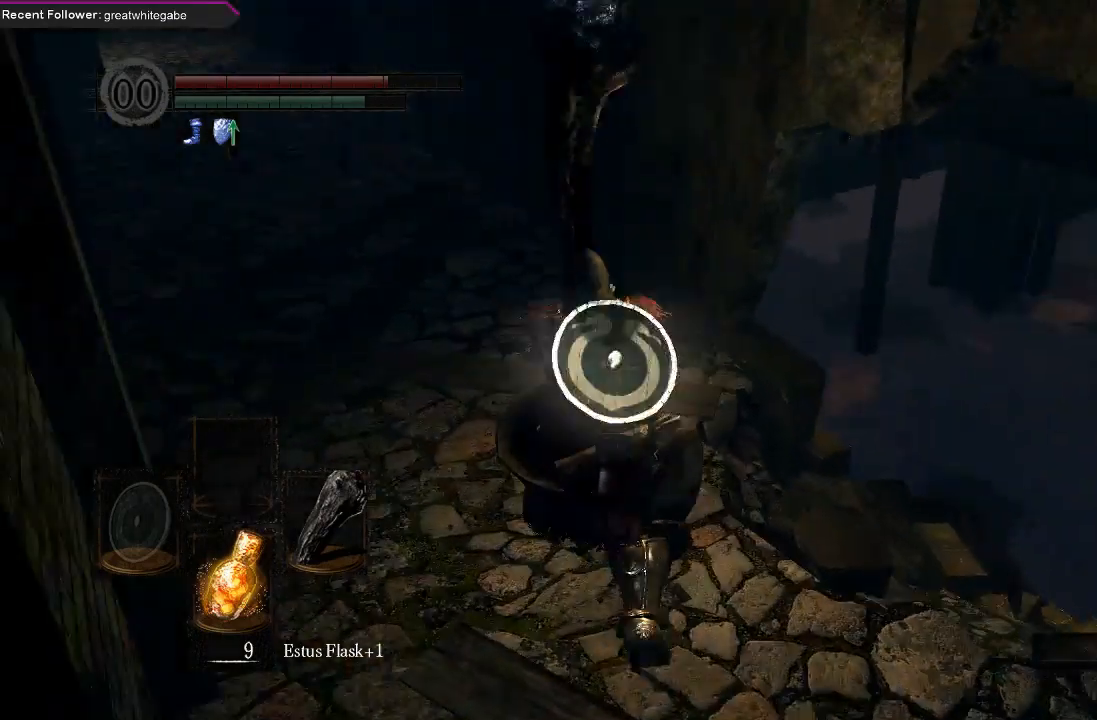
{"buttons": [], "left_stick": "up-left", "right_stick": "center", "events": [[100, "left_stick", "up-left"], [300, "right_stick", "center"]]}
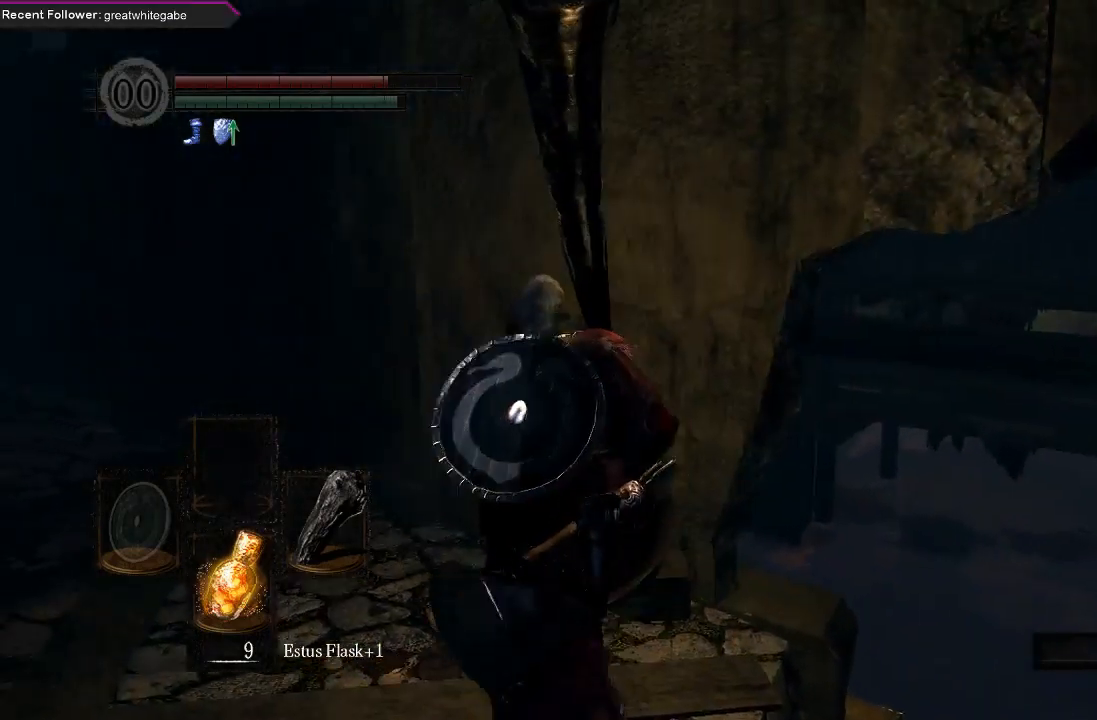
{"buttons": ["B"], "left_stick": "up-left", "right_stick": "left", "events": [[167, "right_stick", "left"], [267, "B", "down"]]}
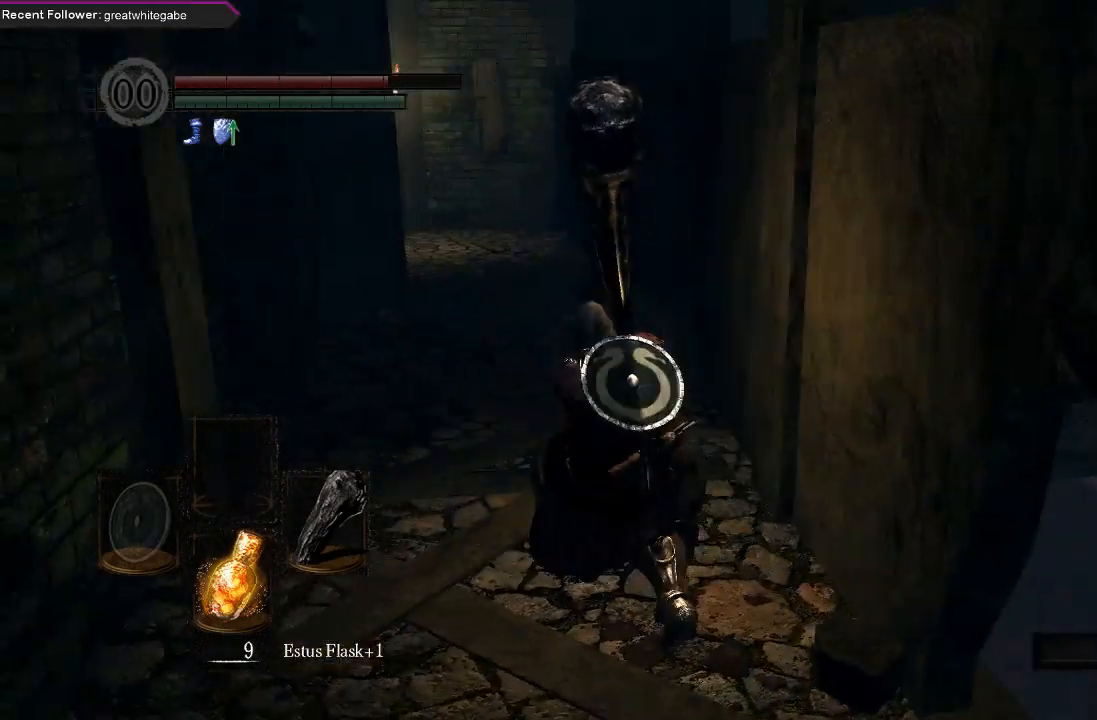
{"buttons": ["B"], "left_stick": "up", "right_stick": "left", "events": [[33, "right_stick", "center"], [333, "left_stick", "up"], [333, "right_stick", "left"]]}
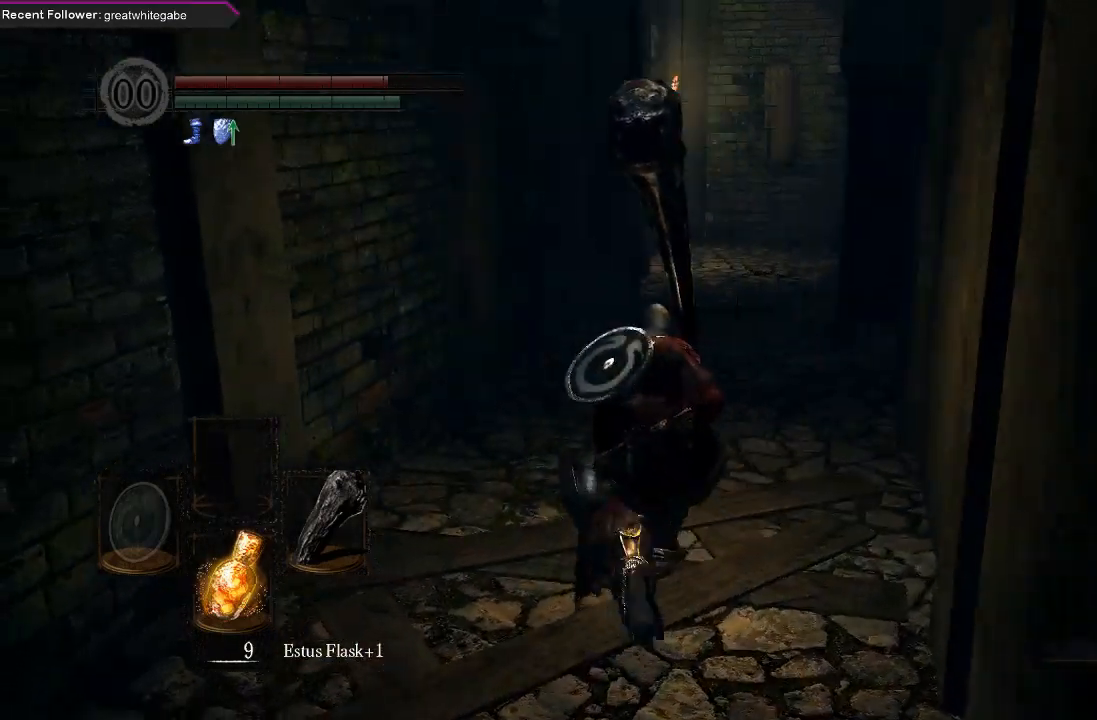
{"buttons": ["B"], "left_stick": "up", "right_stick": "left", "events": [[67, "right_stick", "center"], [433, "right_stick", "left"]]}
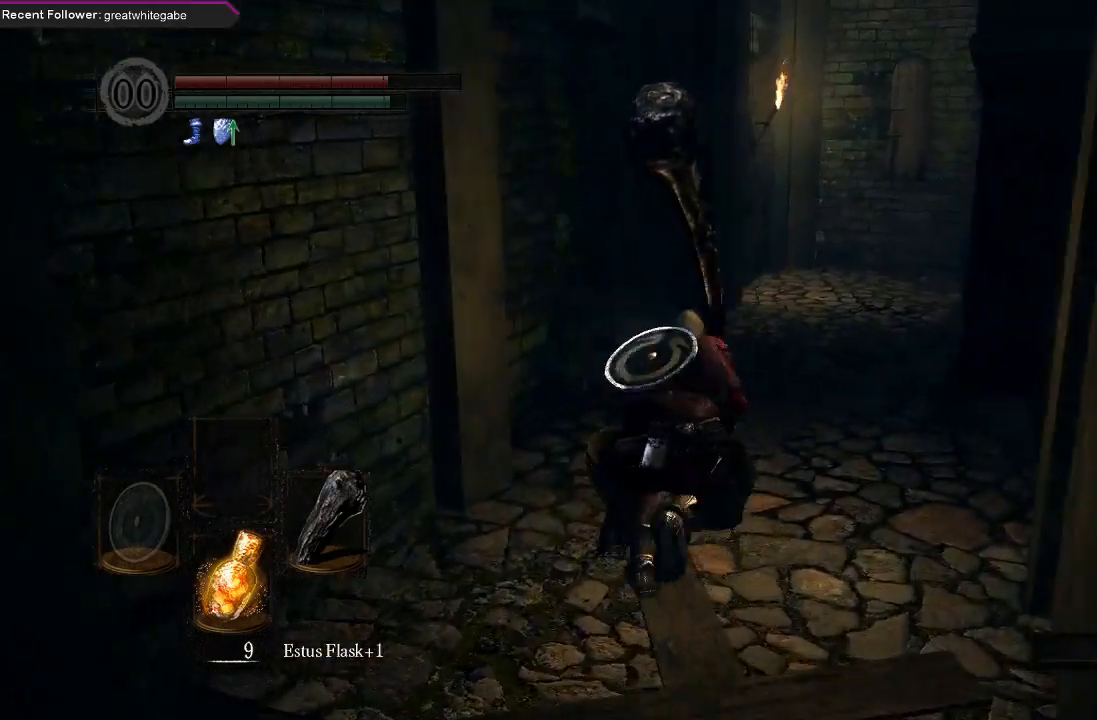
{"buttons": ["B"], "left_stick": "up", "right_stick": "left", "events": [[167, "right_stick", "center"], [467, "right_stick", "left"]]}
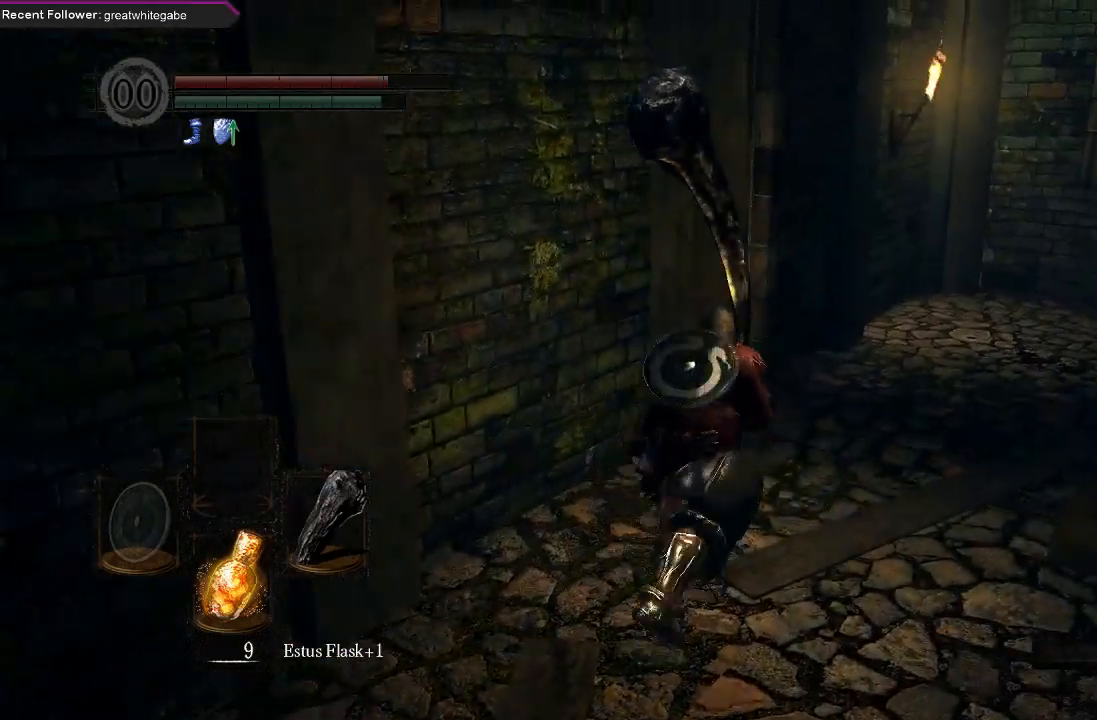
{"buttons": ["B"], "left_stick": "left", "right_stick": "left", "events": [[167, "left_stick", "up-left"], [267, "left_stick", "left"]]}
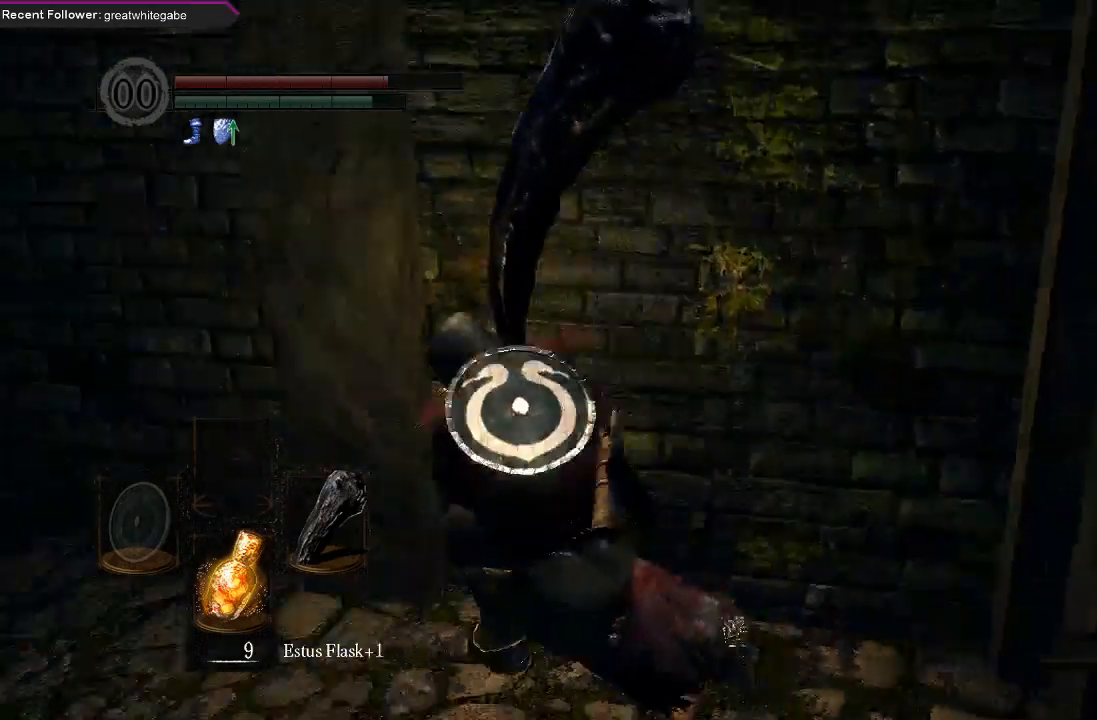
{"buttons": ["B"], "left_stick": "up-left", "right_stick": "center", "events": [[100, "left_stick", "up-left"], [200, "right_stick", "center"]]}
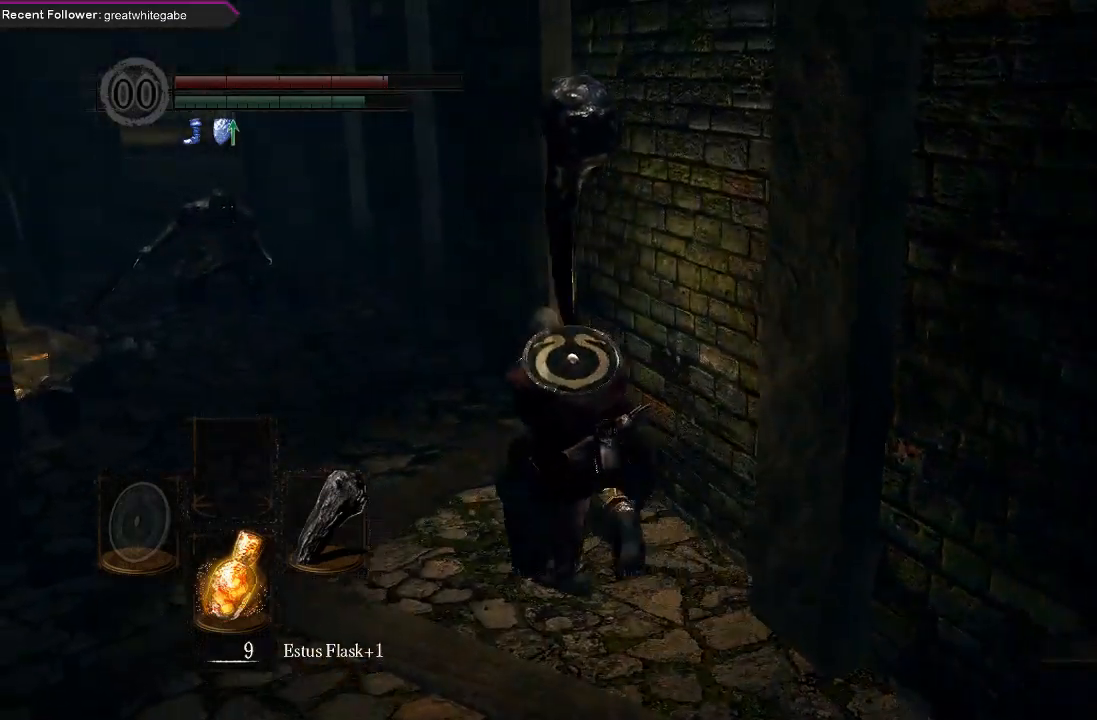
{"buttons": ["R3"], "left_stick": "up-left", "right_stick": "center", "events": [[300, "B", "up"], [467, "R3", "down"]]}
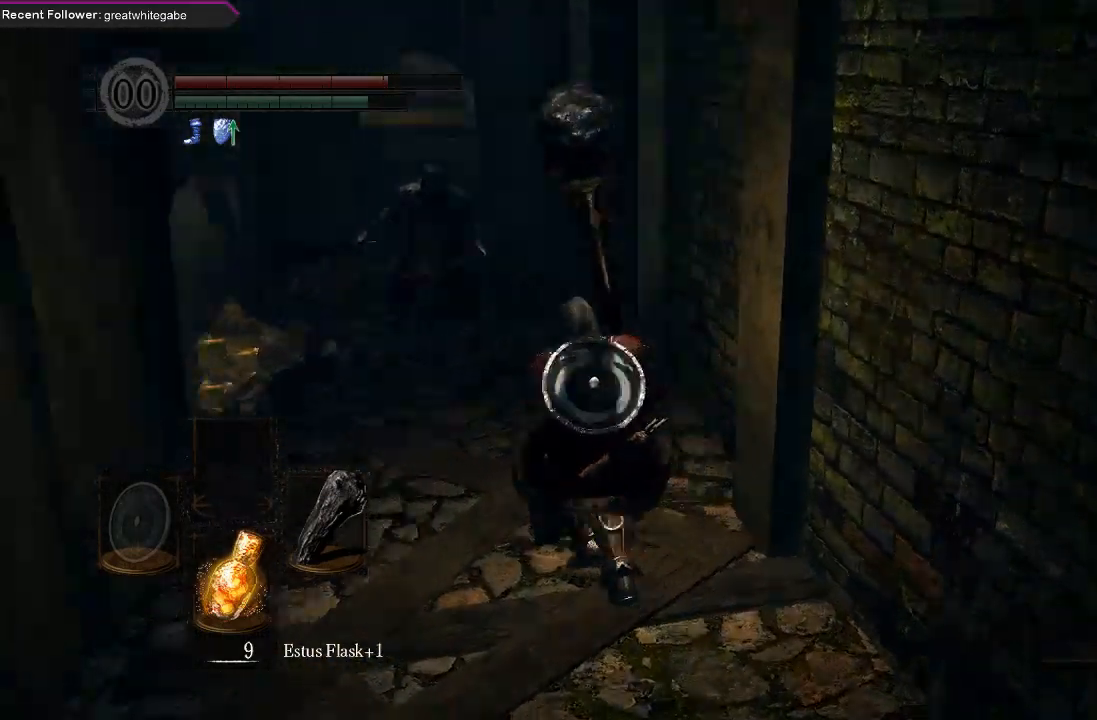
{"buttons": [], "left_stick": "down-left", "right_stick": "center", "events": [[67, "R3", "up"], [233, "left_stick", "down-left"]]}
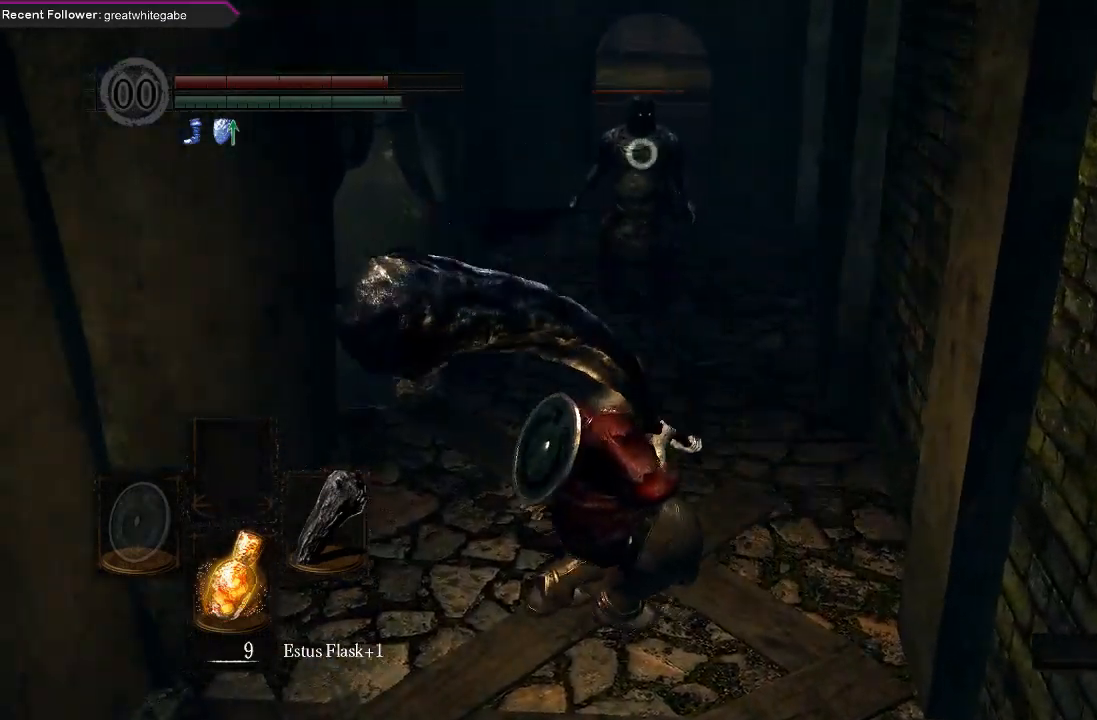
{"buttons": [], "left_stick": "right", "right_stick": "center", "events": [[300, "left_stick", "down"], [500, "left_stick", "right"]]}
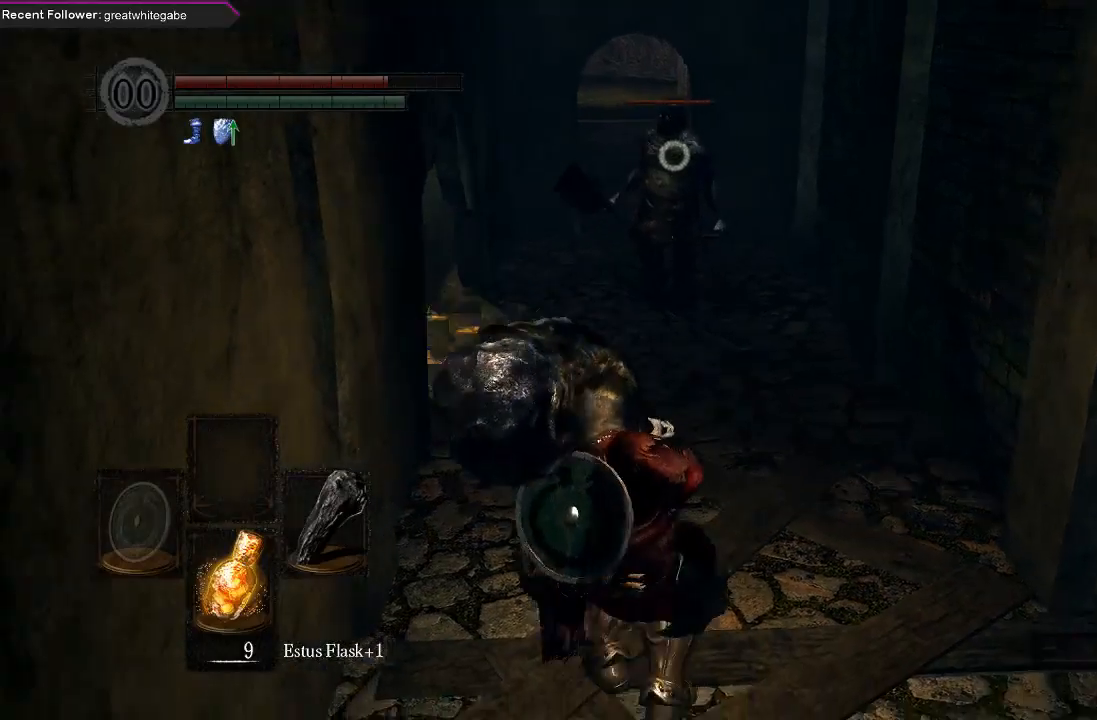
{"buttons": [], "left_stick": "down-right", "right_stick": "center", "events": [[33, "left_stick", "up-right"], [333, "left_stick", "down-right"]]}
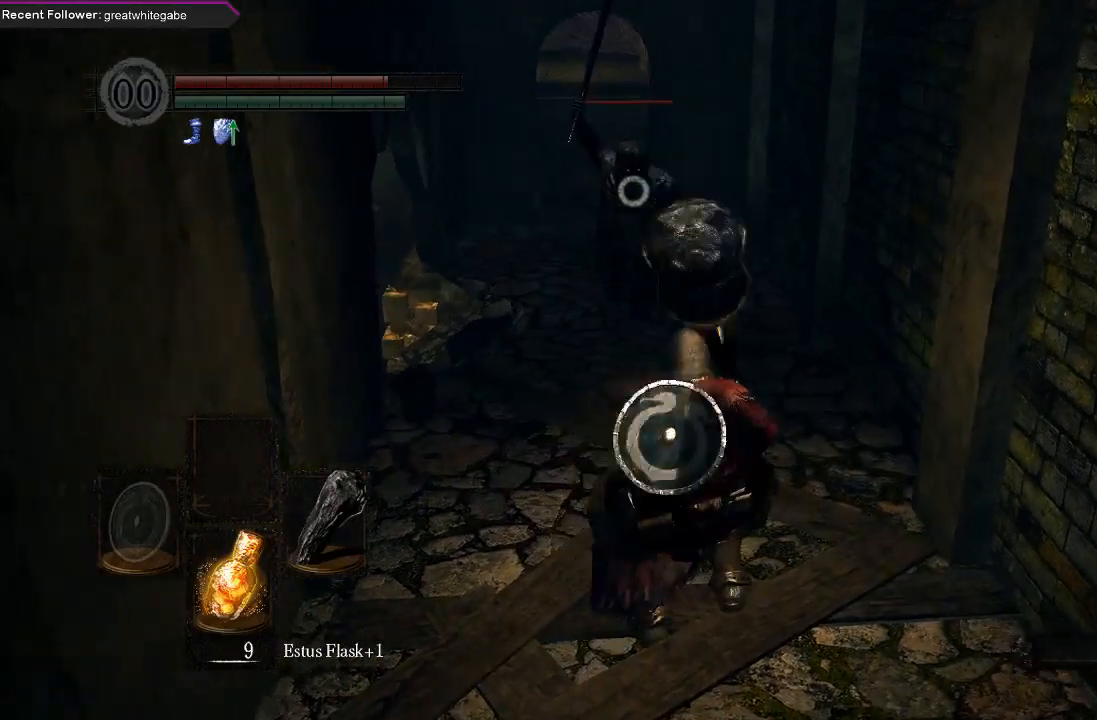
{"buttons": ["L1"], "left_stick": "down", "right_stick": "center", "events": [[67, "left_stick", "down"], [433, "L1", "down"]]}
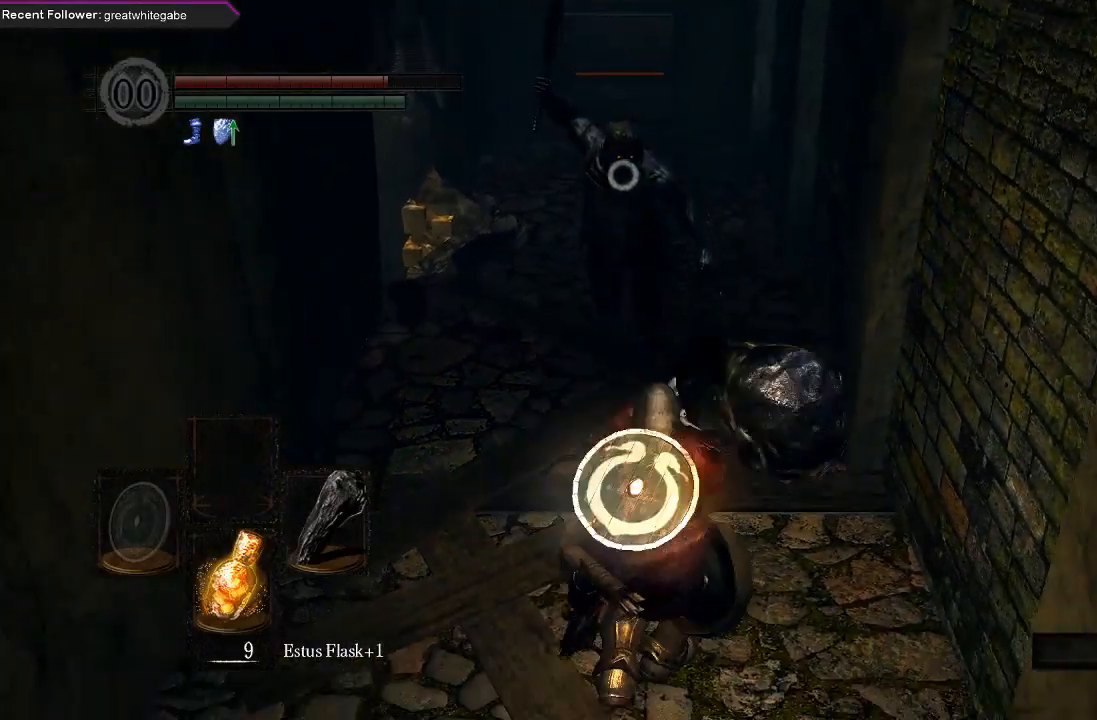
{"buttons": ["L1"], "left_stick": "down", "right_stick": "center", "events": [[200, "left_stick", "down-left"], [467, "left_stick", "down"]]}